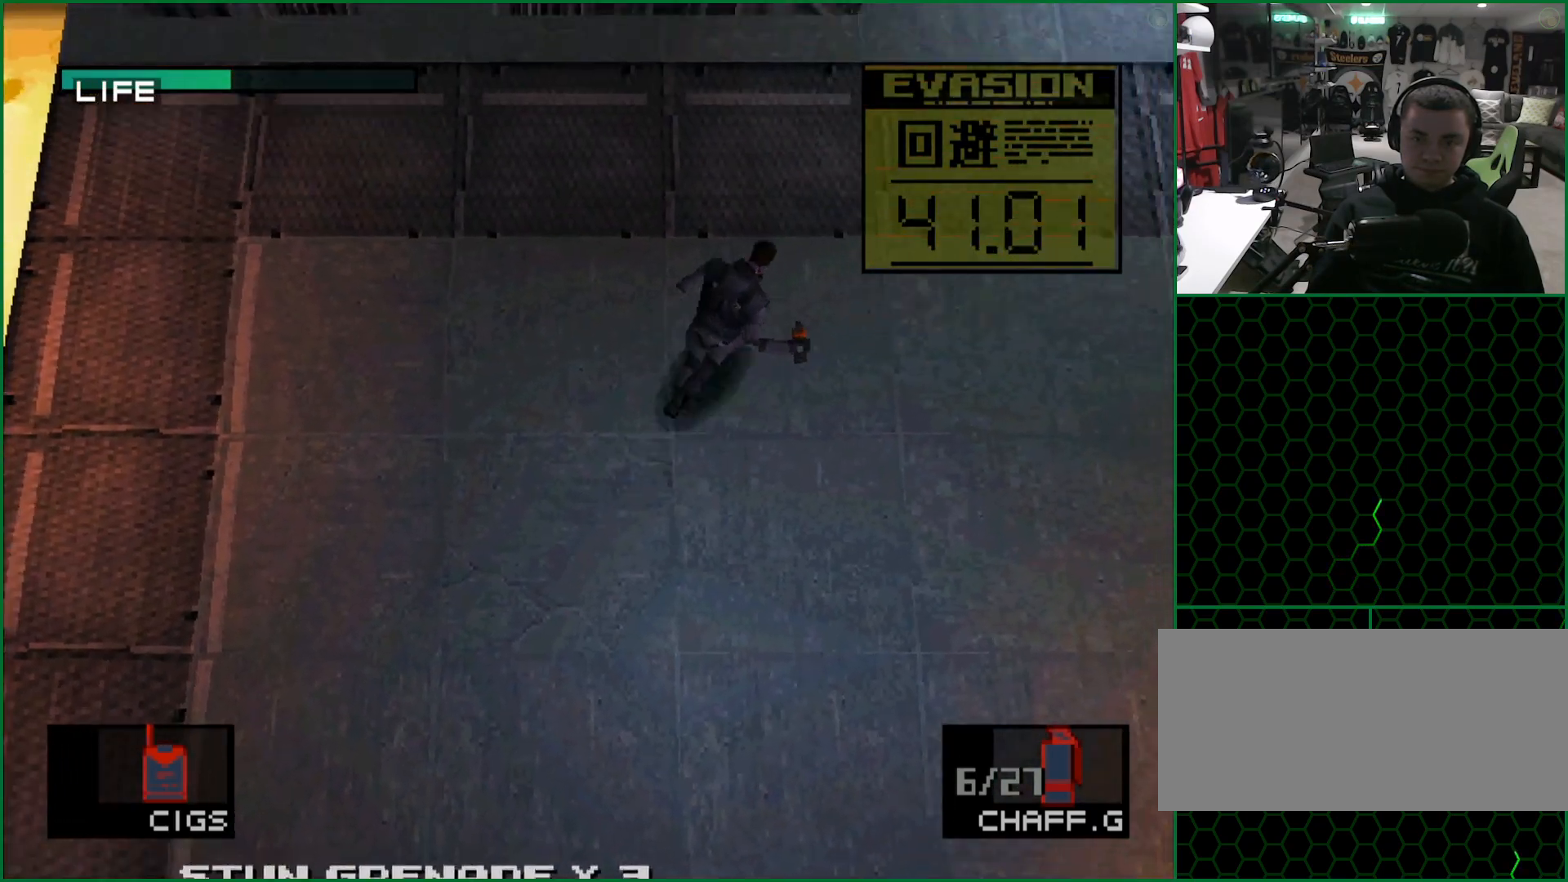
Gameplay with a controller (PlayStation layout); each line is a JSON object with the inputs held at the frame after it. "button_events" lists button changes between this image and that frame as [ms after this image, input, new state], when the widget could be followed in between (sticks are given only as held states). Not read: L1 L3 R1 R3 keyboard_mouse right_stick.
{"buttons": [], "left_stick": "up", "button_events": []}
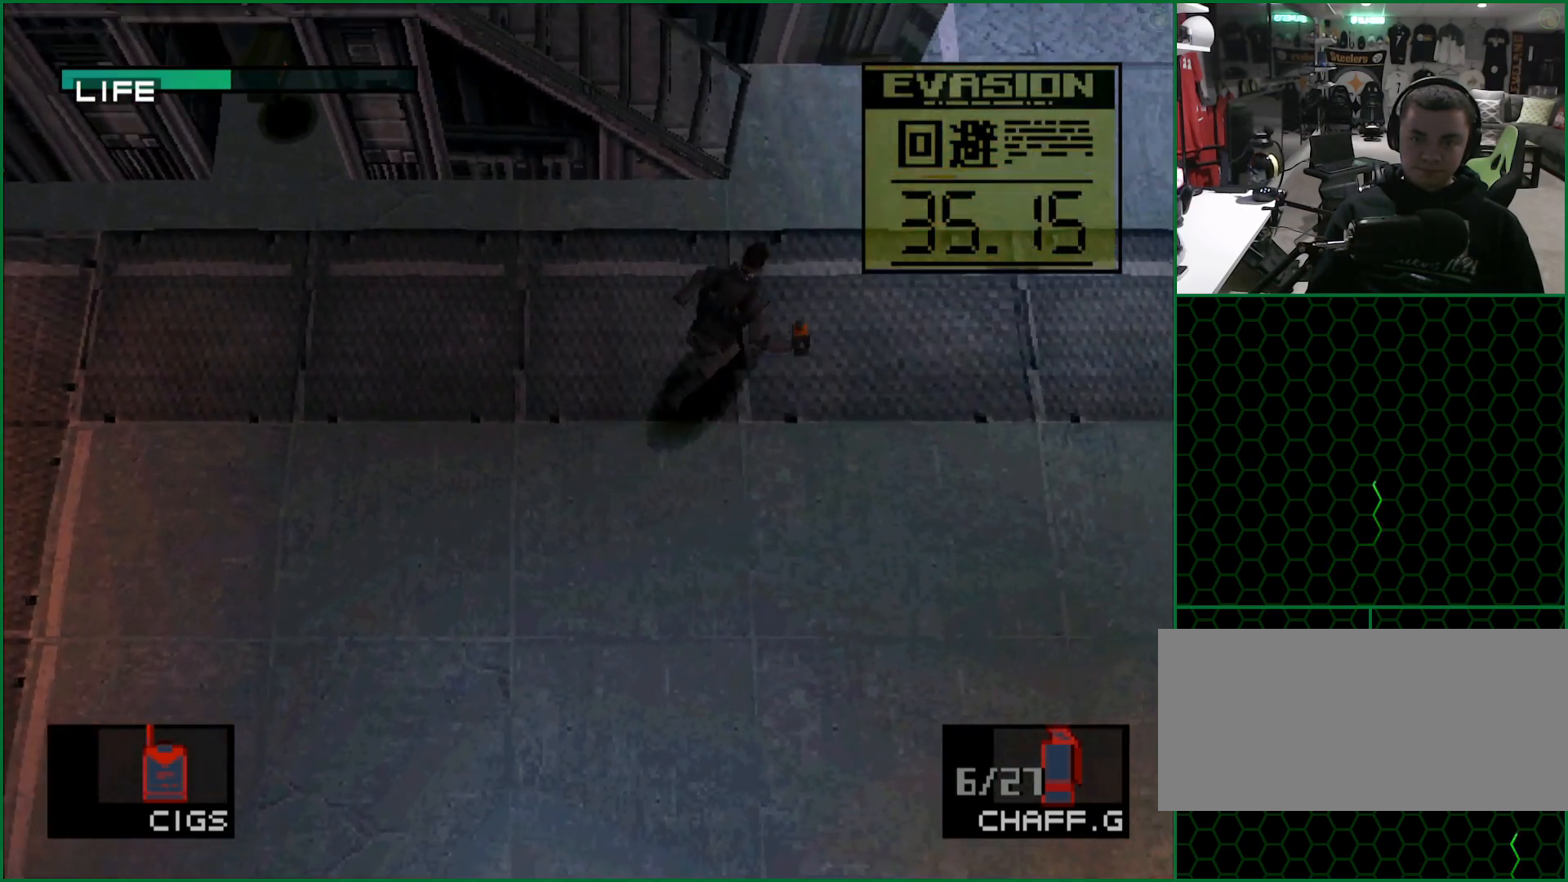
{"buttons": [], "left_stick": "up-right", "button_events": []}
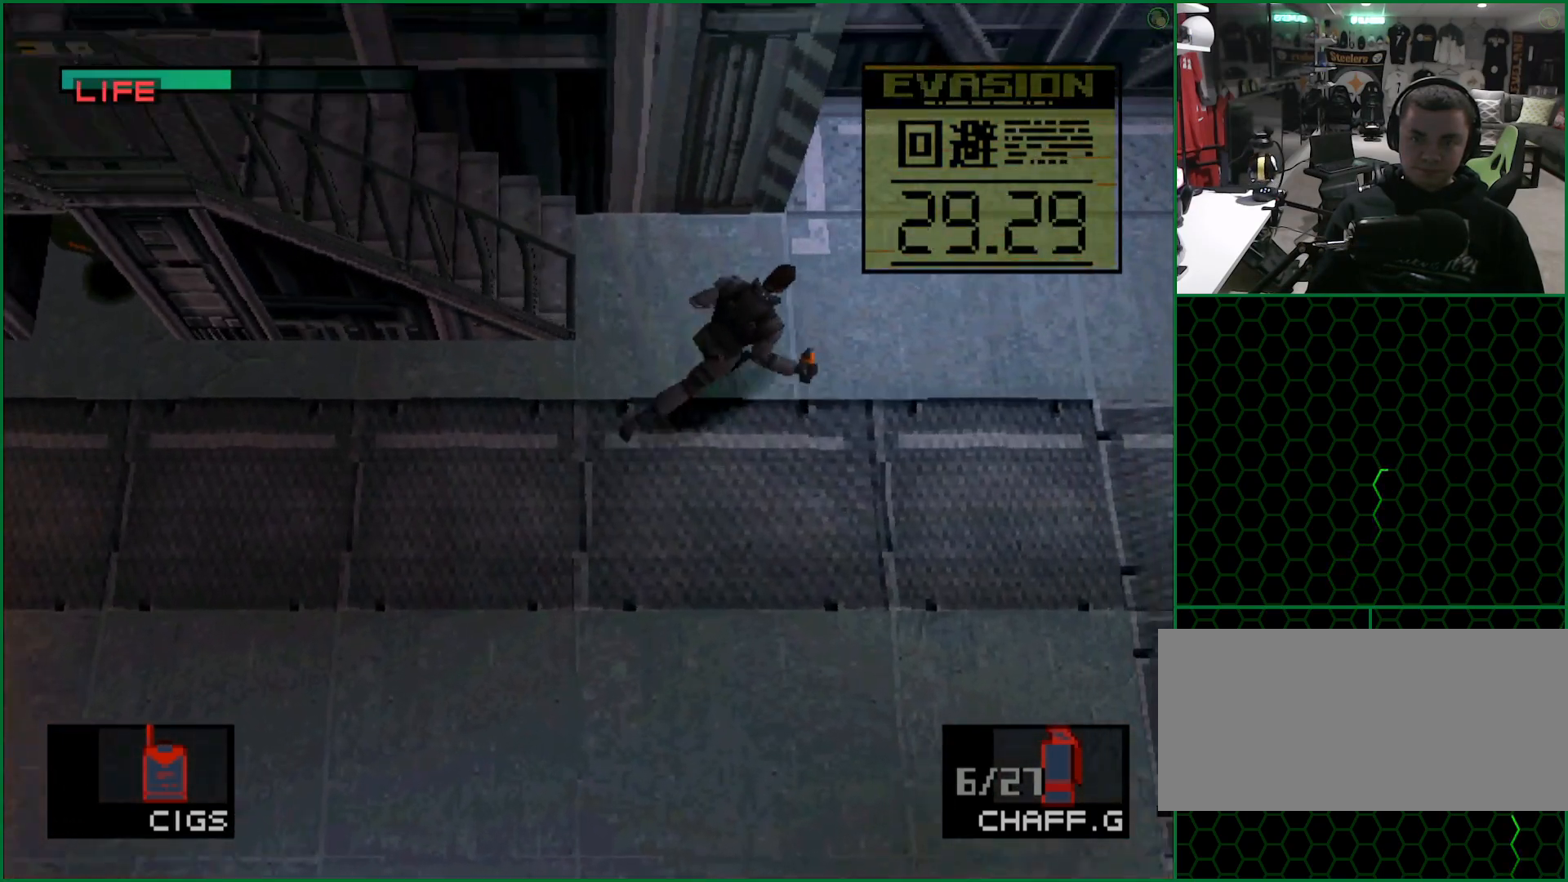
{"buttons": [], "left_stick": "up-right", "button_events": []}
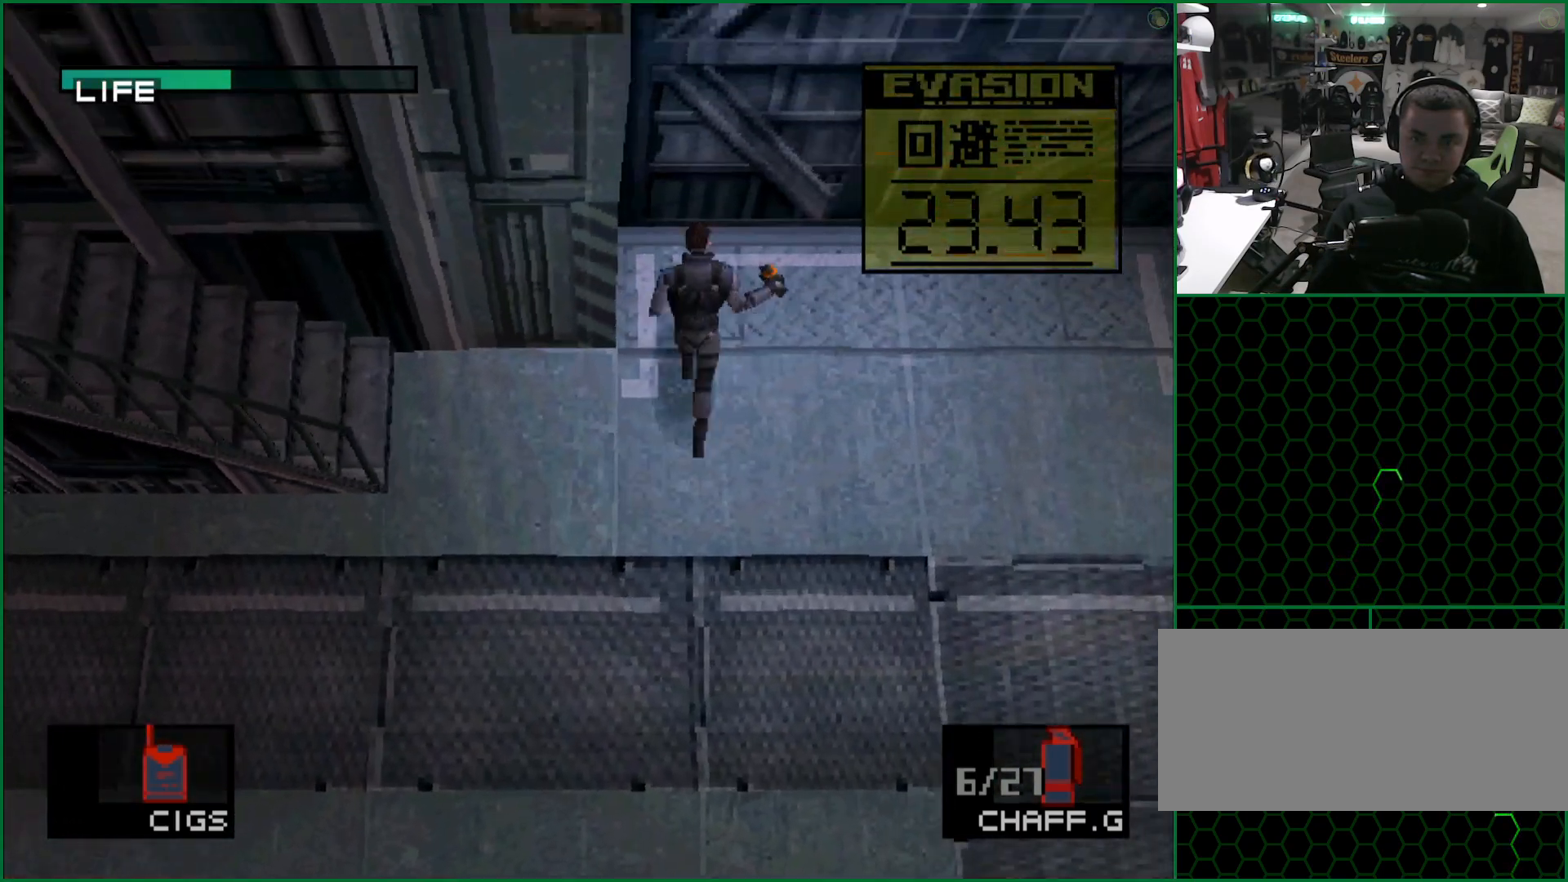
{"buttons": [], "left_stick": "center", "button_events": [[383, "CROSS", "down"], [500, "CROSS", "up"]]}
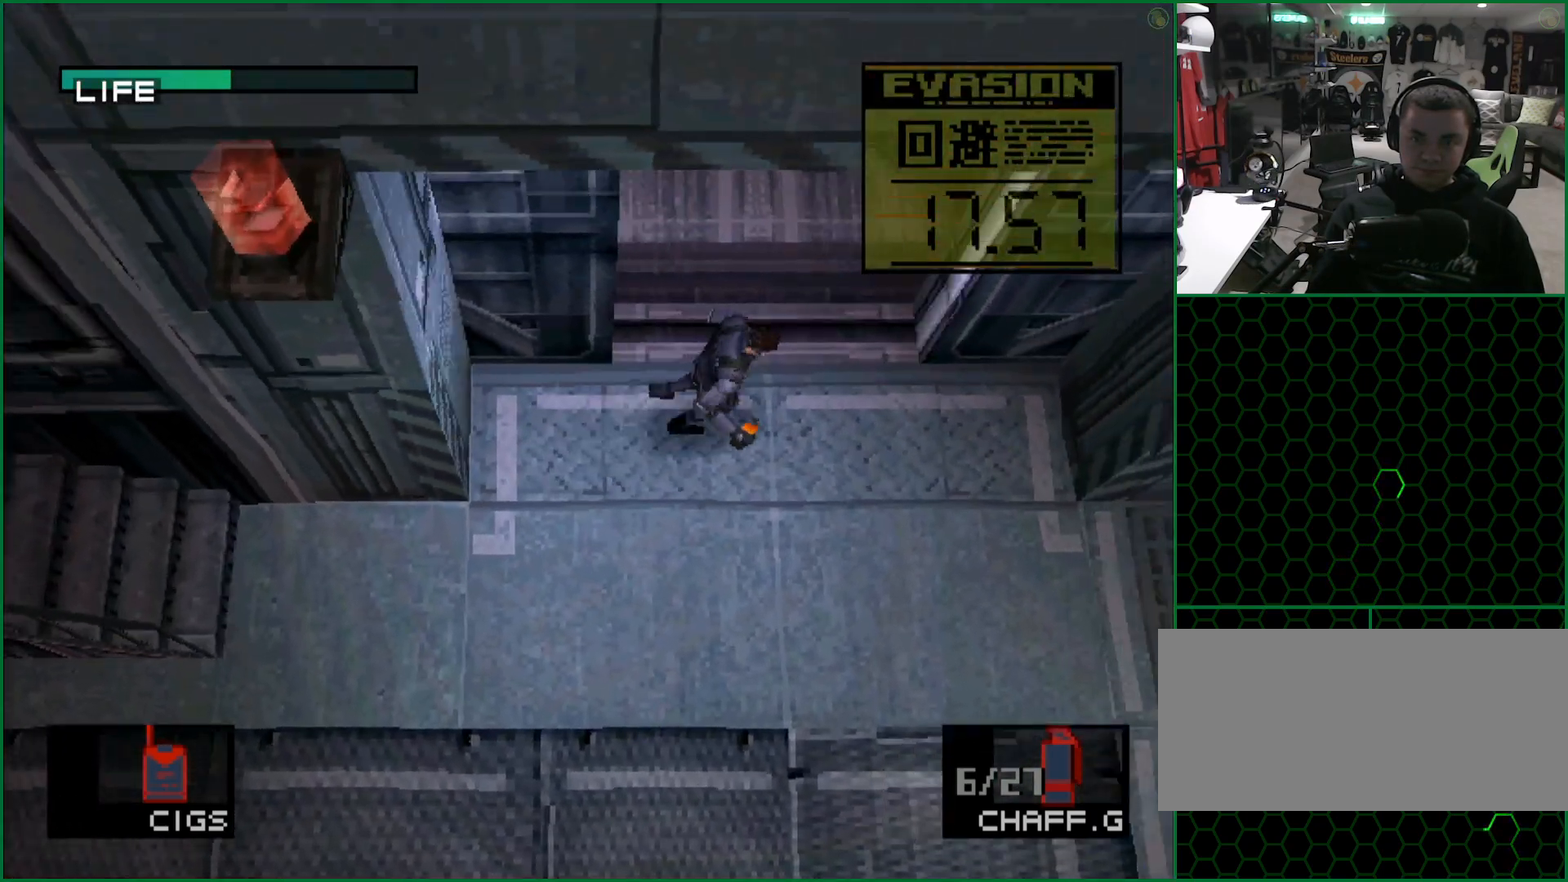
{"buttons": [], "left_stick": "center", "button_events": []}
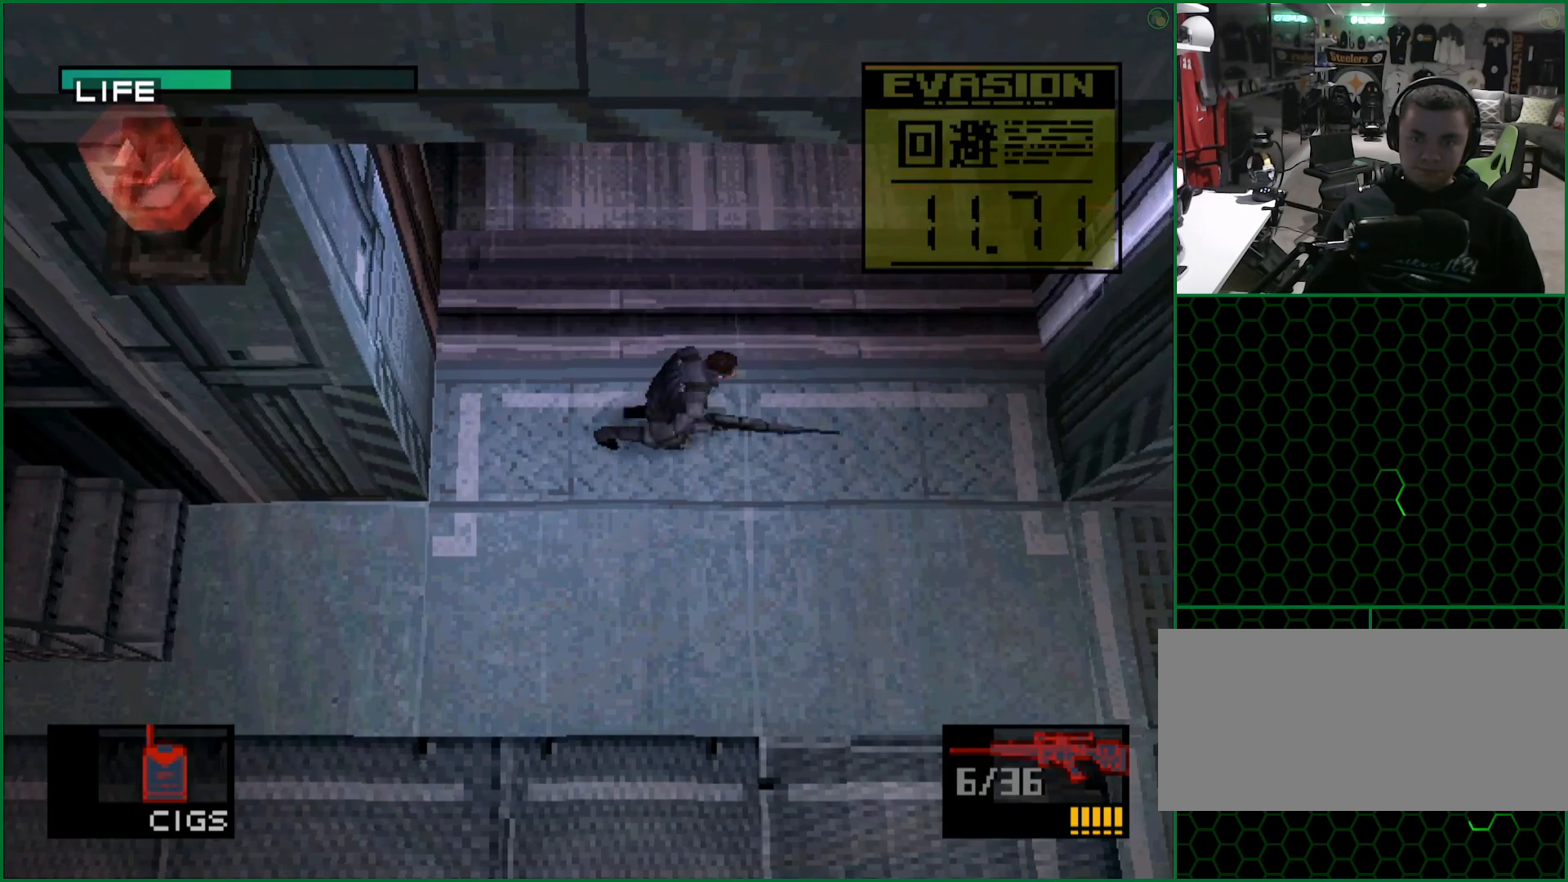
{"buttons": ["DPAD_RIGHT"], "left_stick": "center", "button_events": [[100, "CROSS", "down"], [200, "CROSS", "up"], [367, "DPAD_UP", "down"], [383, "DPAD_RIGHT", "down"], [467, "DPAD_UP", "up"]]}
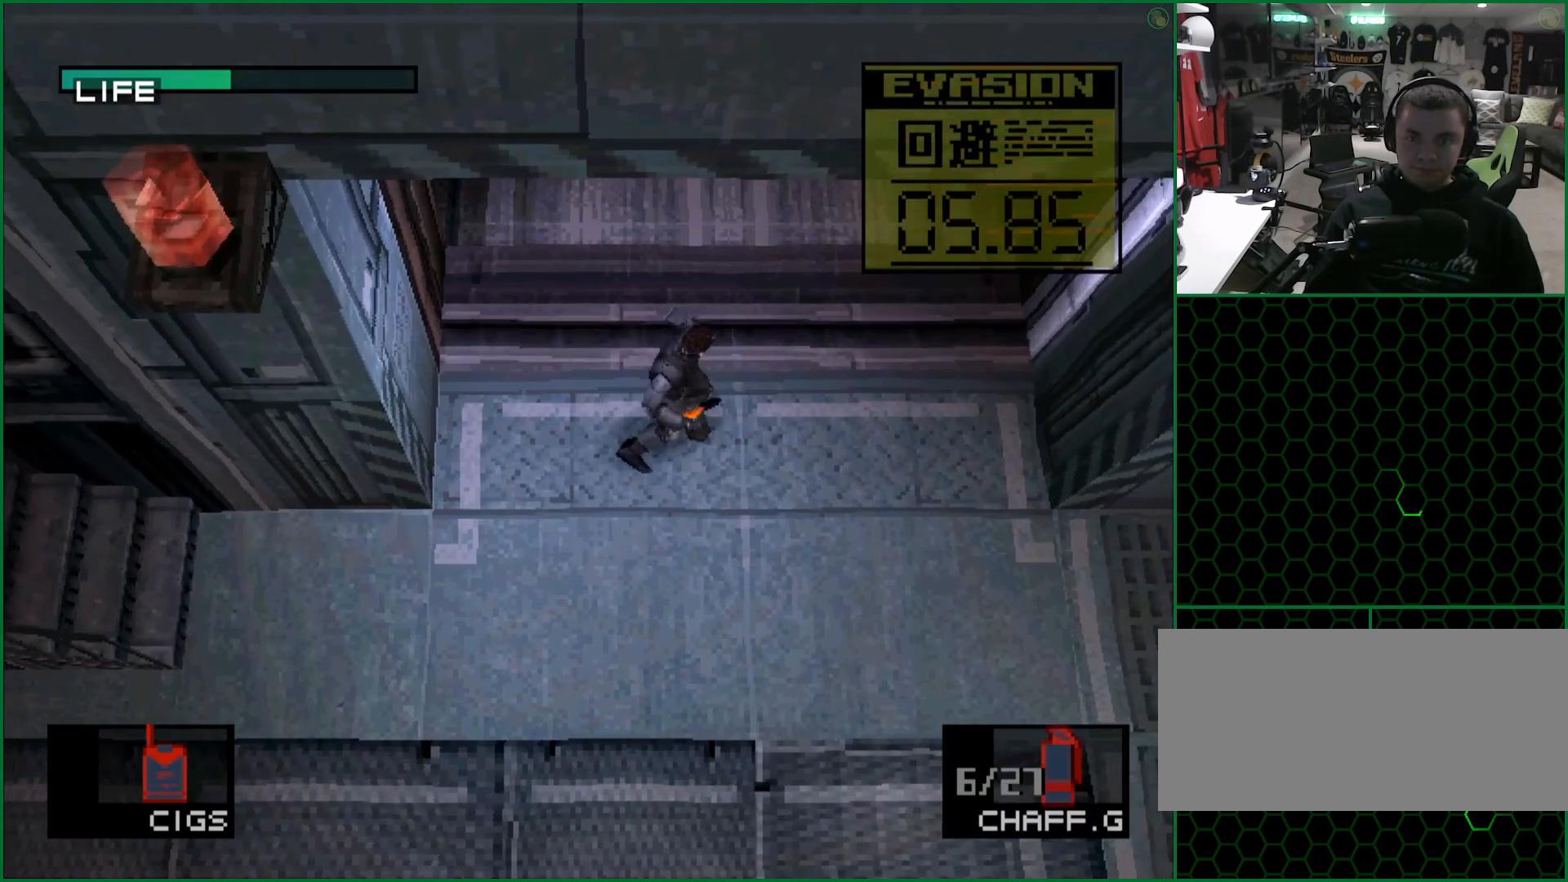
{"buttons": ["DPAD_DOWN", "DPAD_LEFT"], "left_stick": "center", "button_events": [[217, "DPAD_DOWN", "down"], [283, "DPAD_RIGHT", "up"], [383, "DPAD_LEFT", "down"]]}
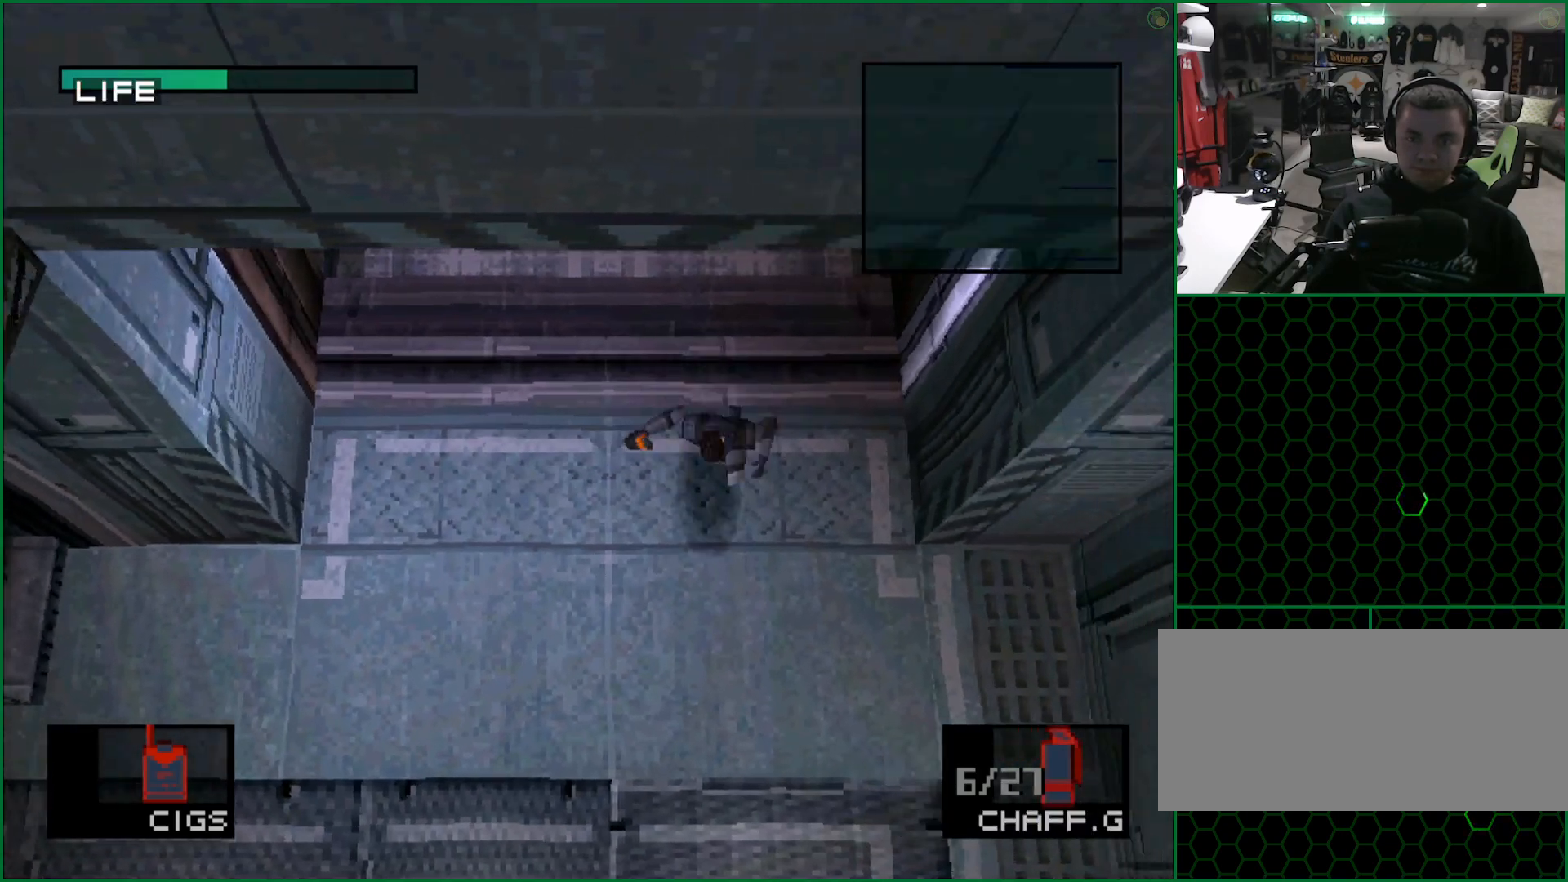
{"buttons": [], "left_stick": "center", "button_events": [[267, "DPAD_LEFT", "up"], [300, "DPAD_DOWN", "up"]]}
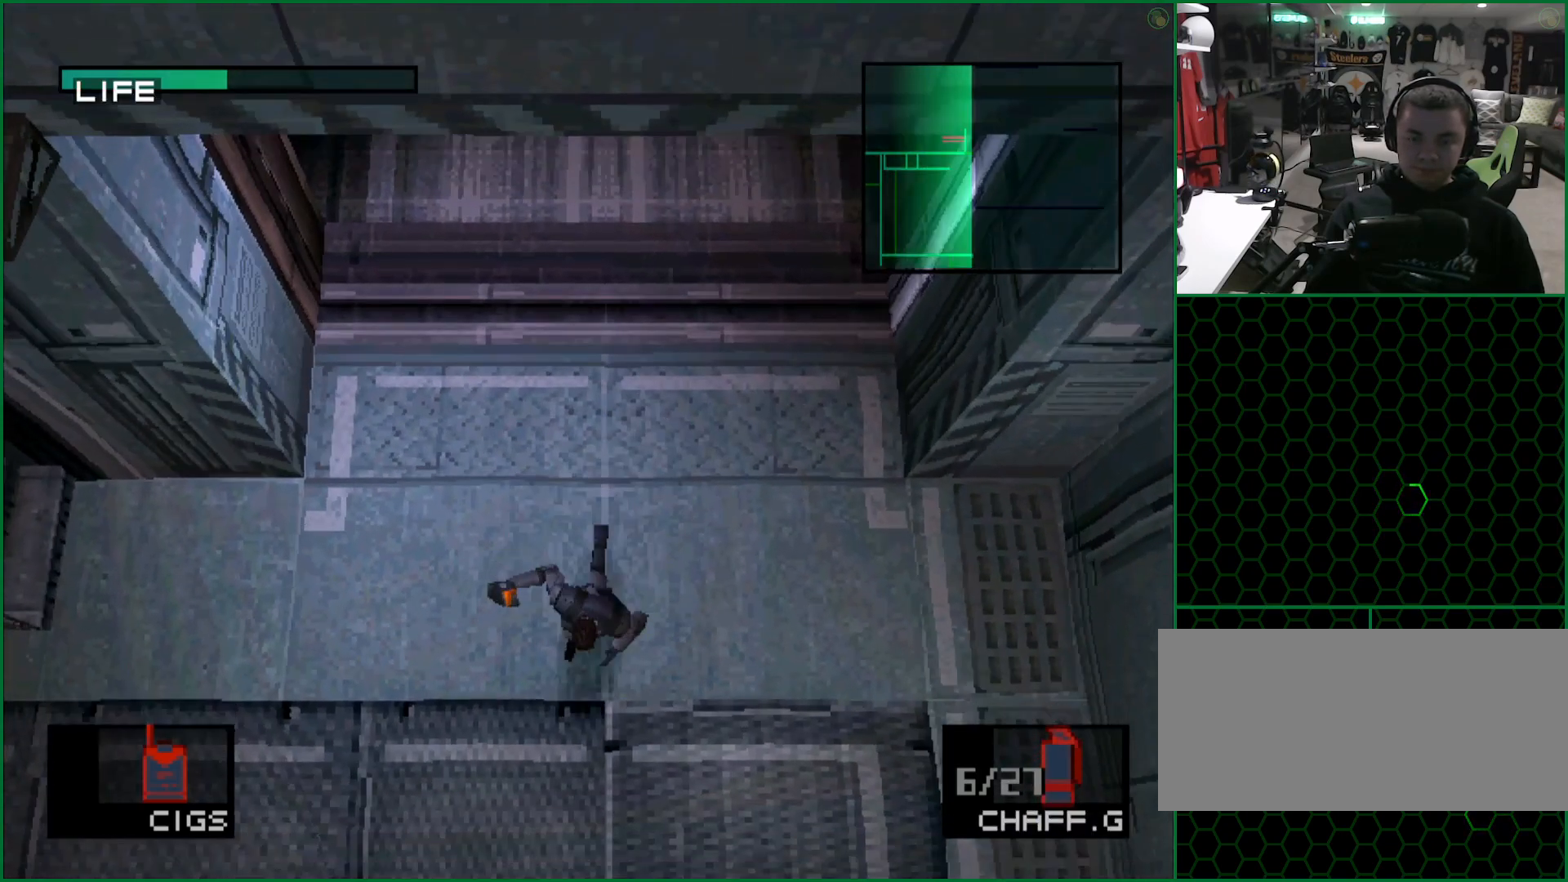
{"buttons": [], "left_stick": "center", "button_events": [[350, "DPAD_UP", "down"], [433, "DPAD_UP", "up"]]}
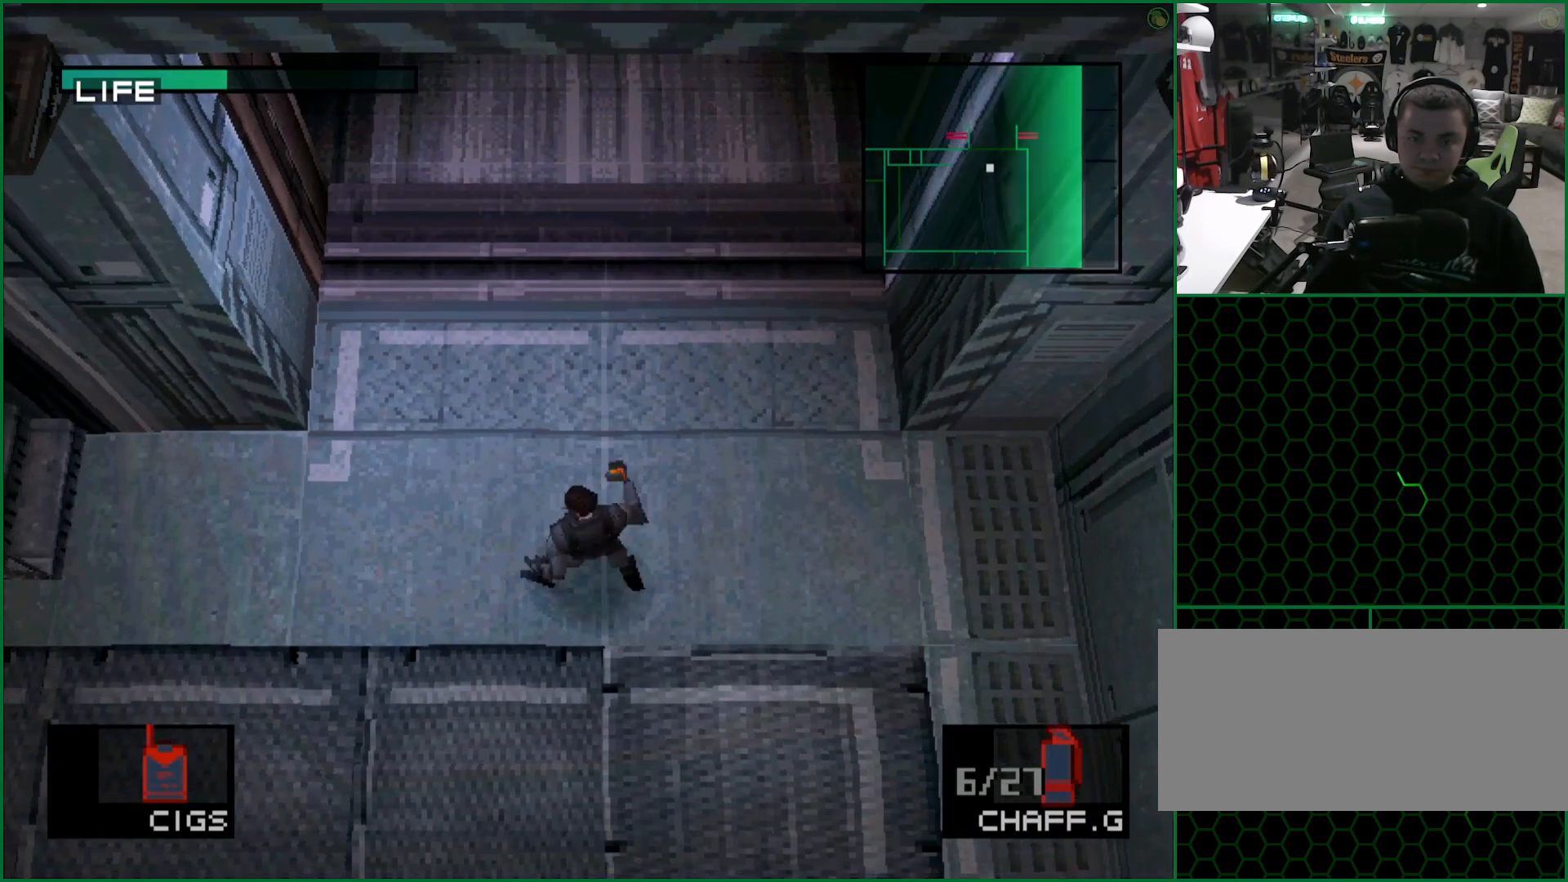
{"buttons": [], "left_stick": "center", "button_events": []}
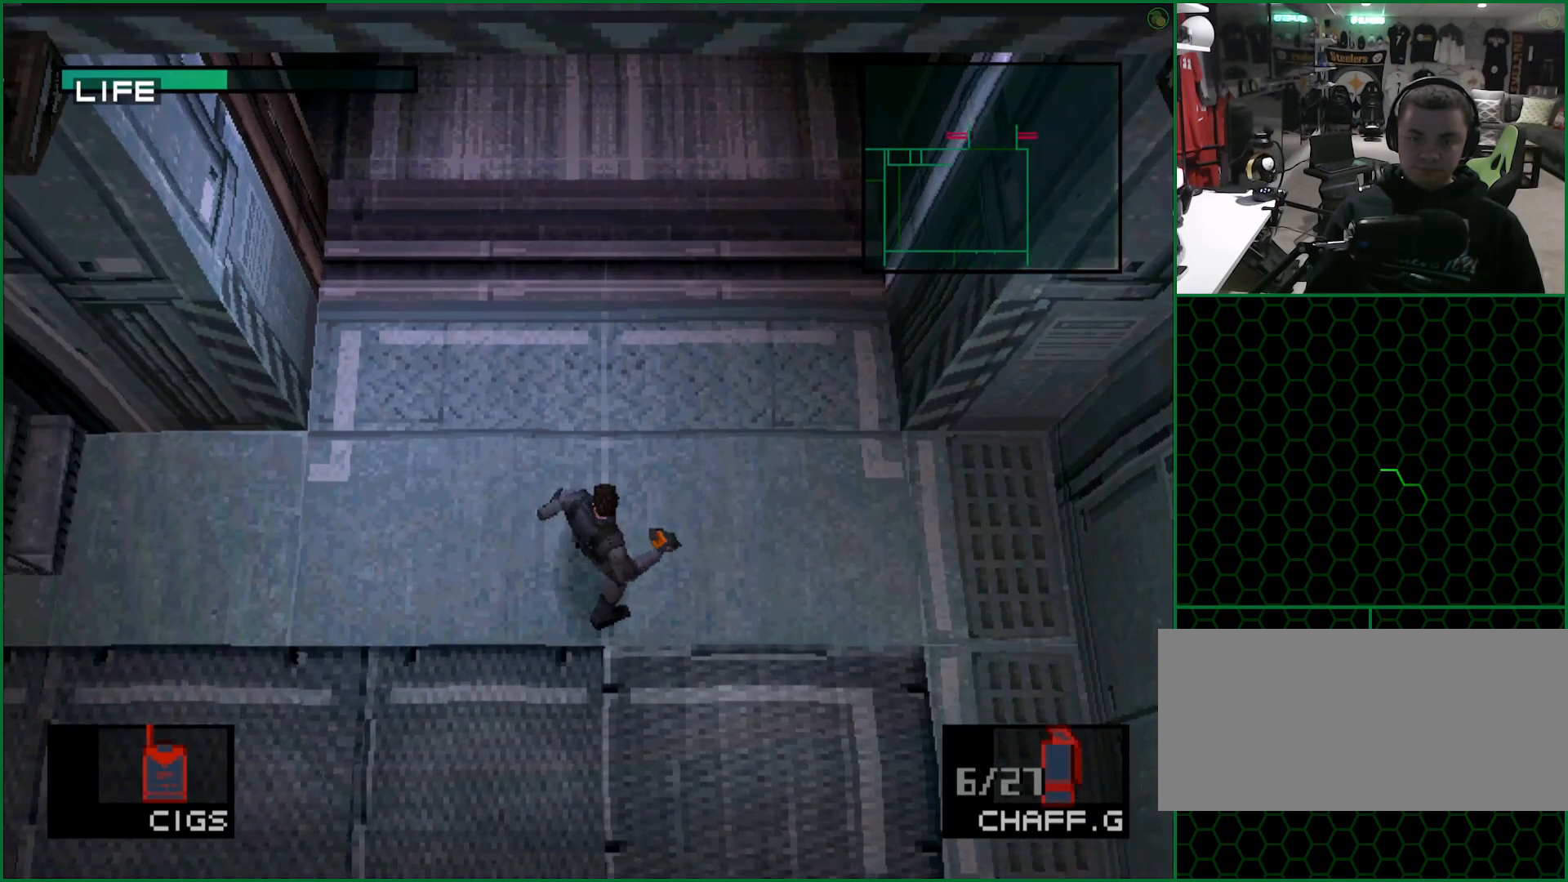
{"buttons": [], "left_stick": "center", "button_events": [[383, "CROSS", "down"], [483, "CROSS", "up"]]}
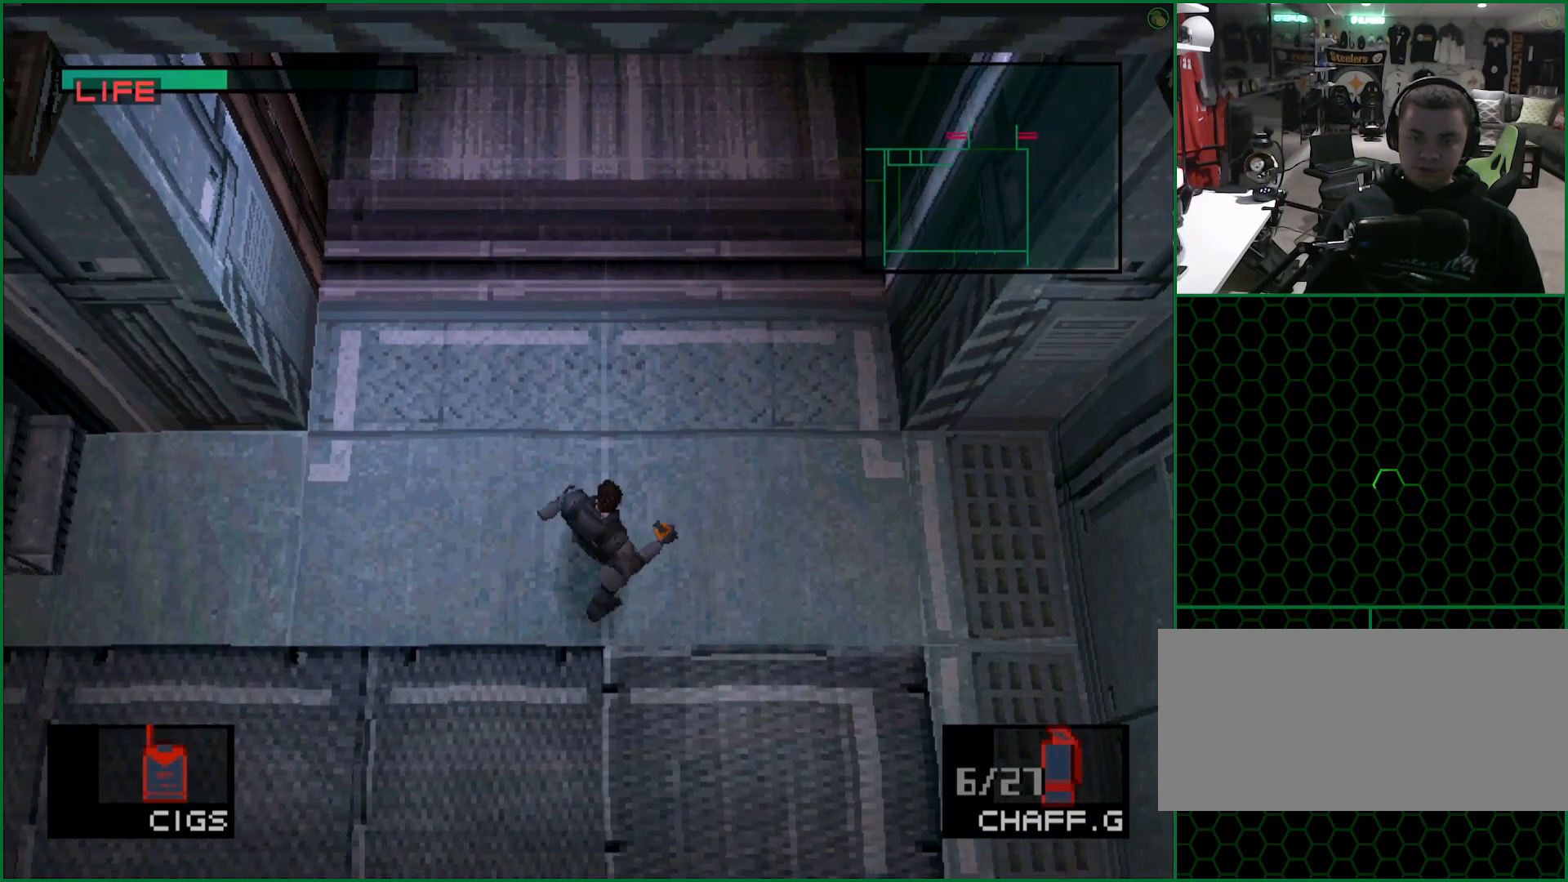
{"buttons": ["DPAD_UP"], "left_stick": "center", "button_events": [[417, "DPAD_UP", "down"]]}
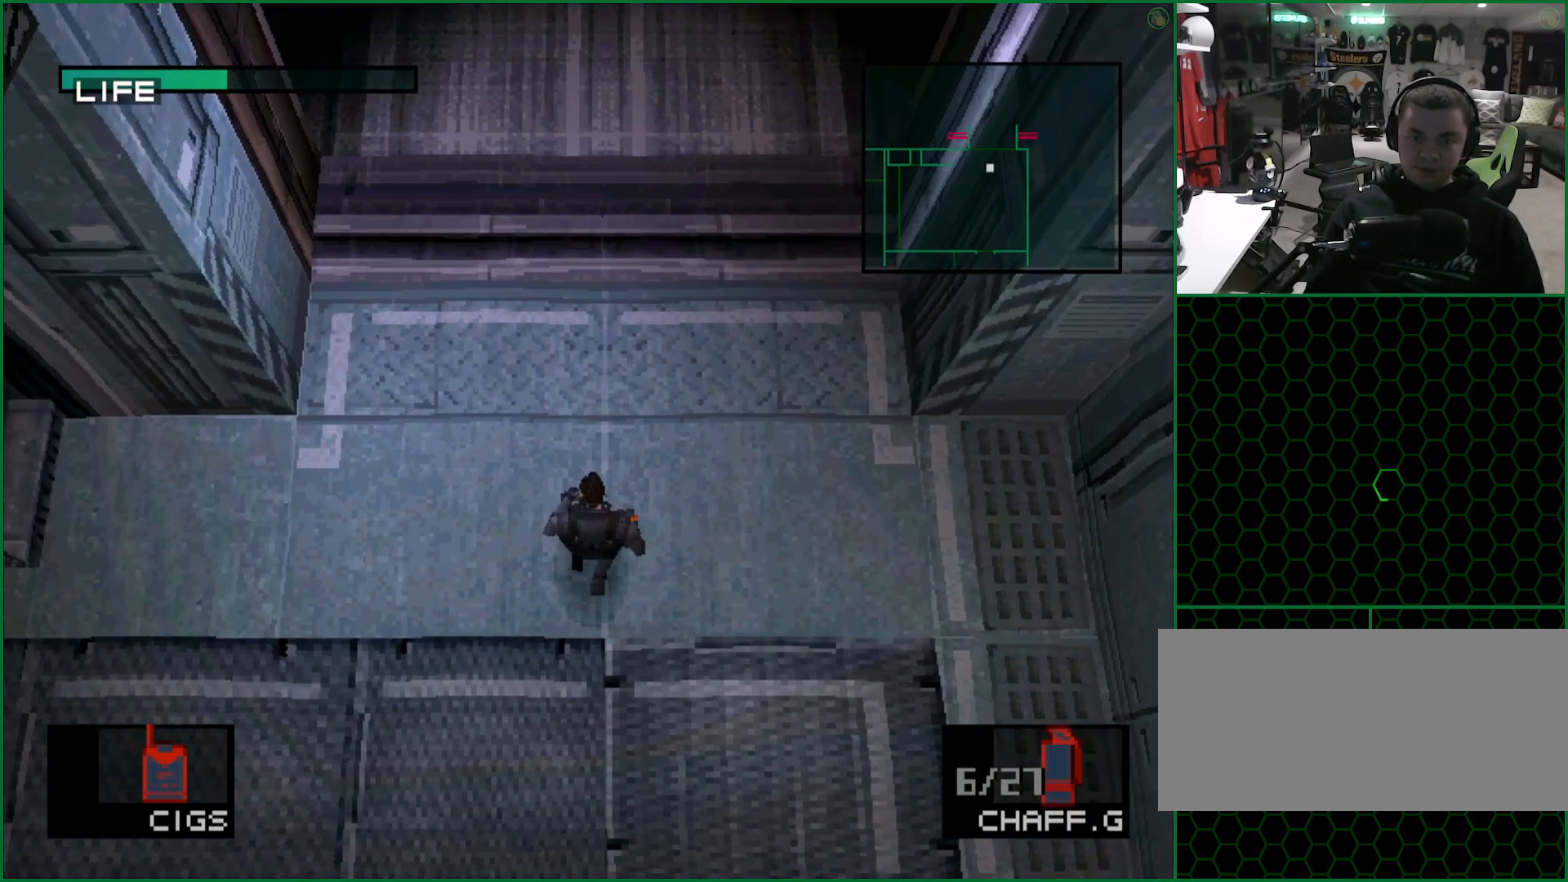
{"buttons": ["TRIANGLE"], "left_stick": "center", "button_events": [[83, "DPAD_UP", "up"], [450, "TRIANGLE", "down"]]}
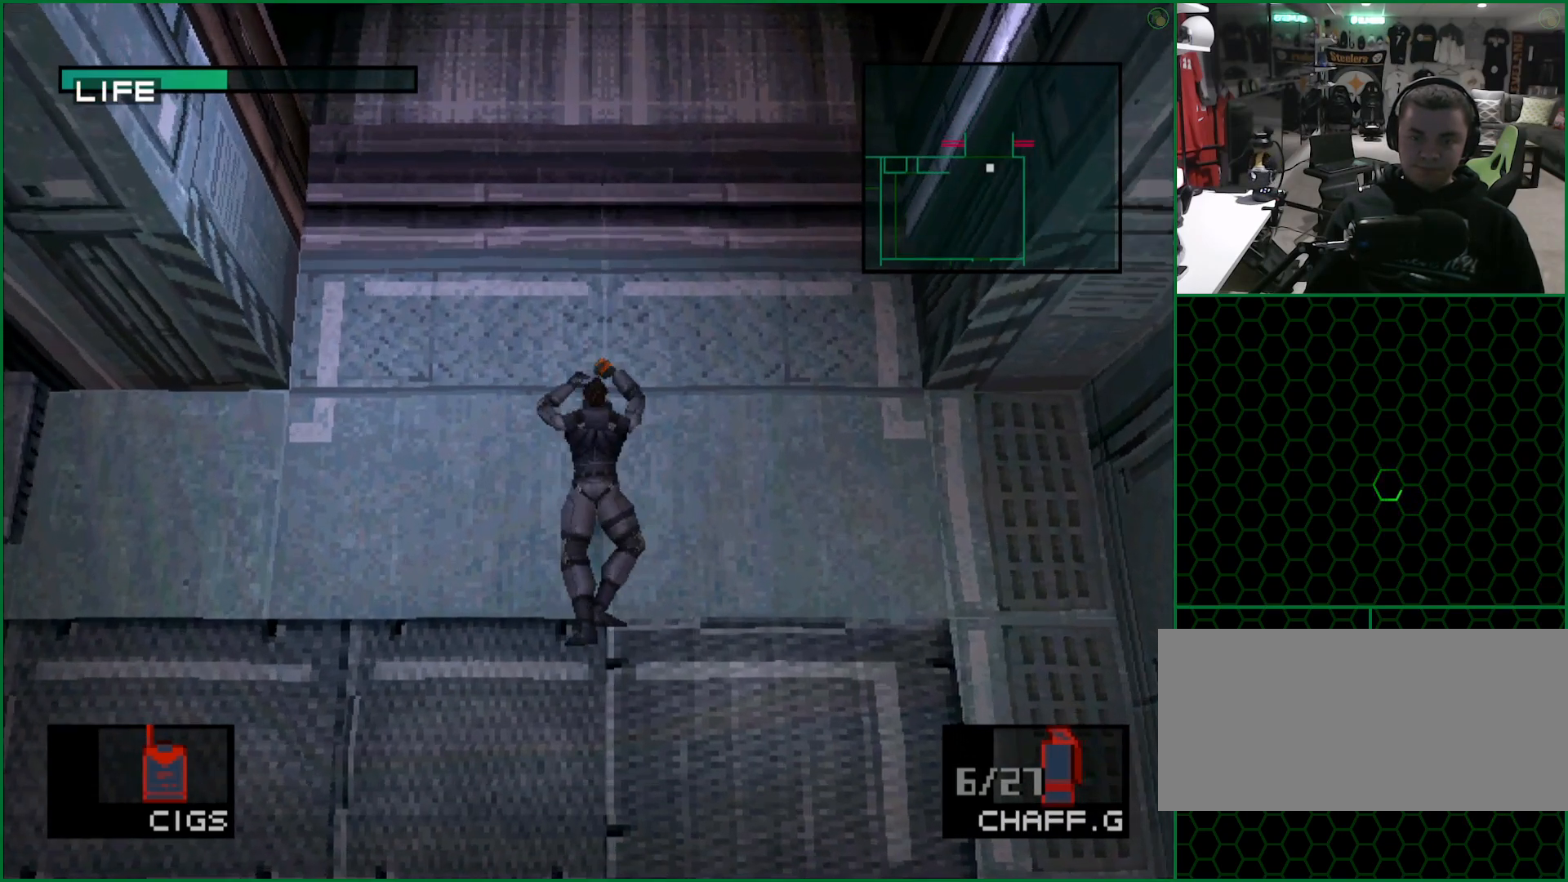
{"buttons": [], "left_stick": "center", "button_events": [[133, "TRIANGLE", "up"], [350, "CROSS", "down"], [450, "CROSS", "up"]]}
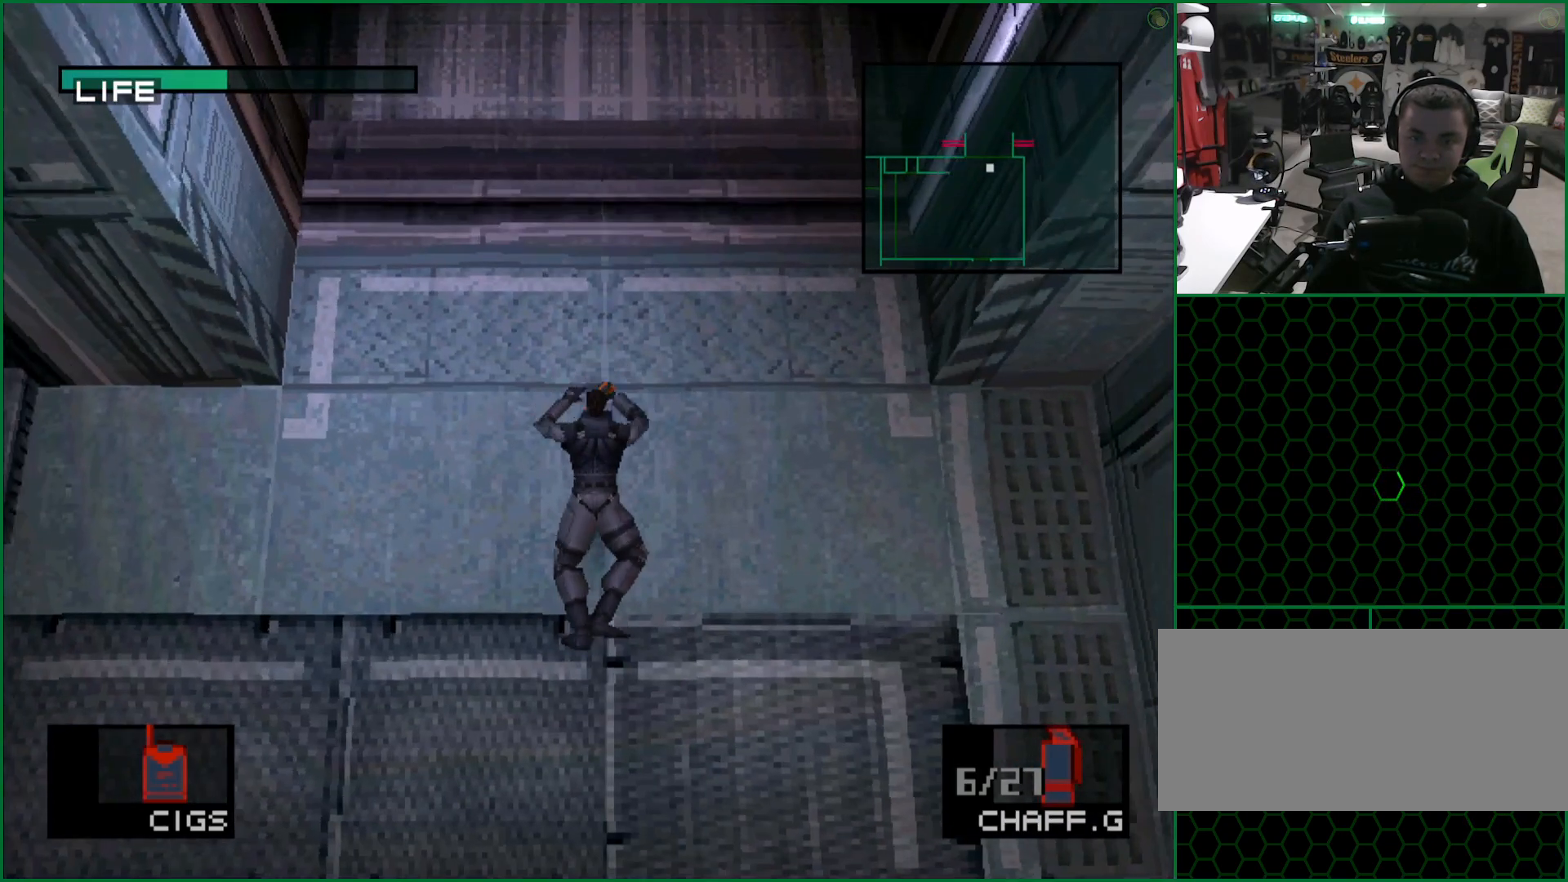
{"buttons": [], "left_stick": "center", "button_events": []}
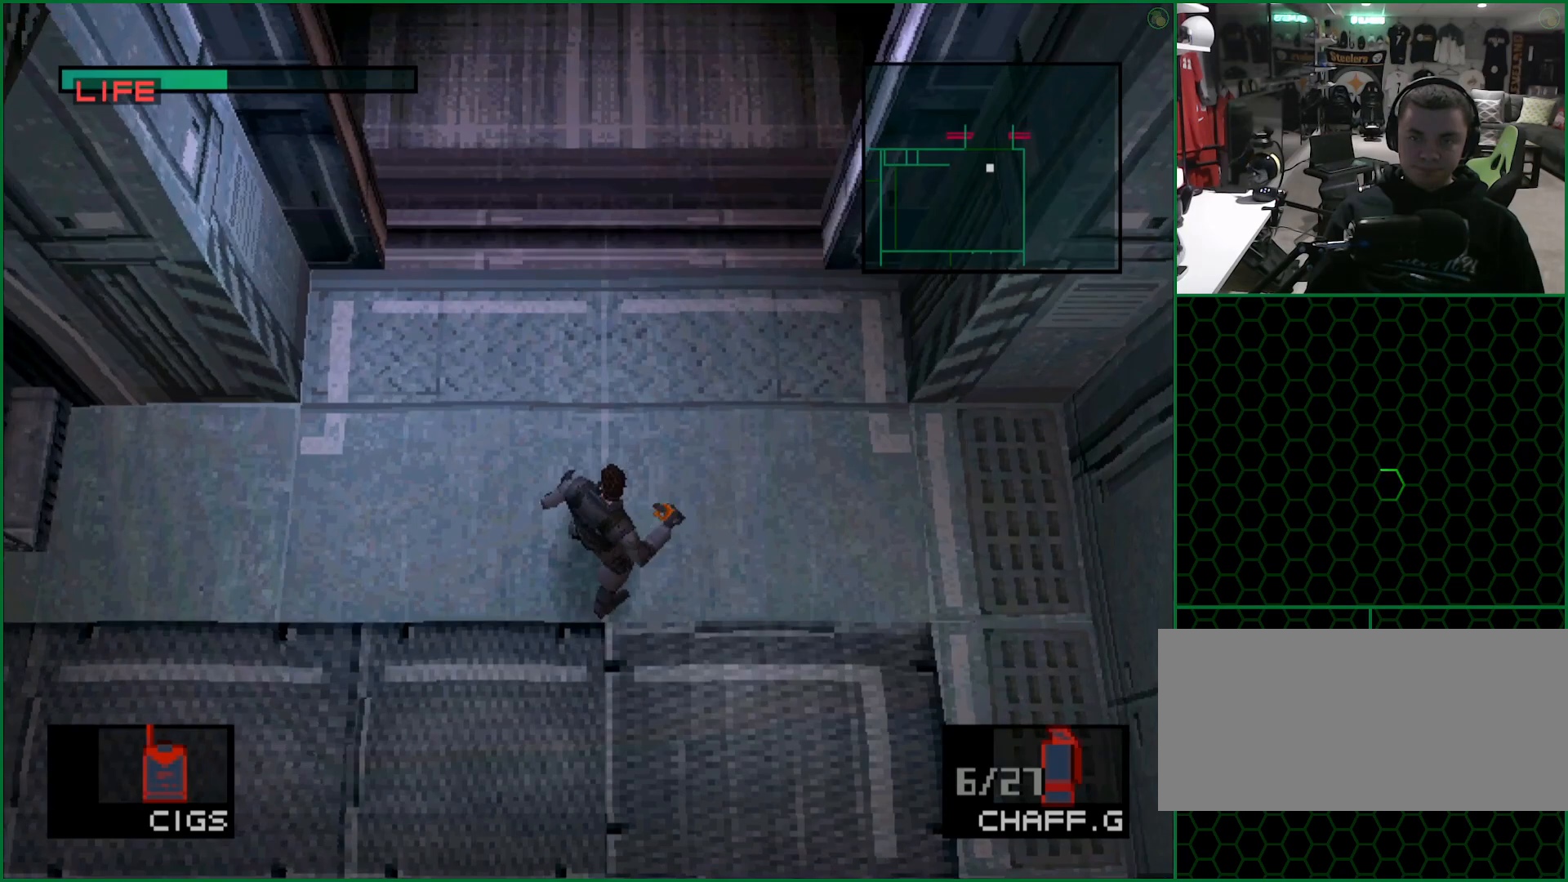
{"buttons": [], "left_stick": "center", "button_events": [[33, "DPAD_UP", "down"], [300, "DPAD_UP", "up"]]}
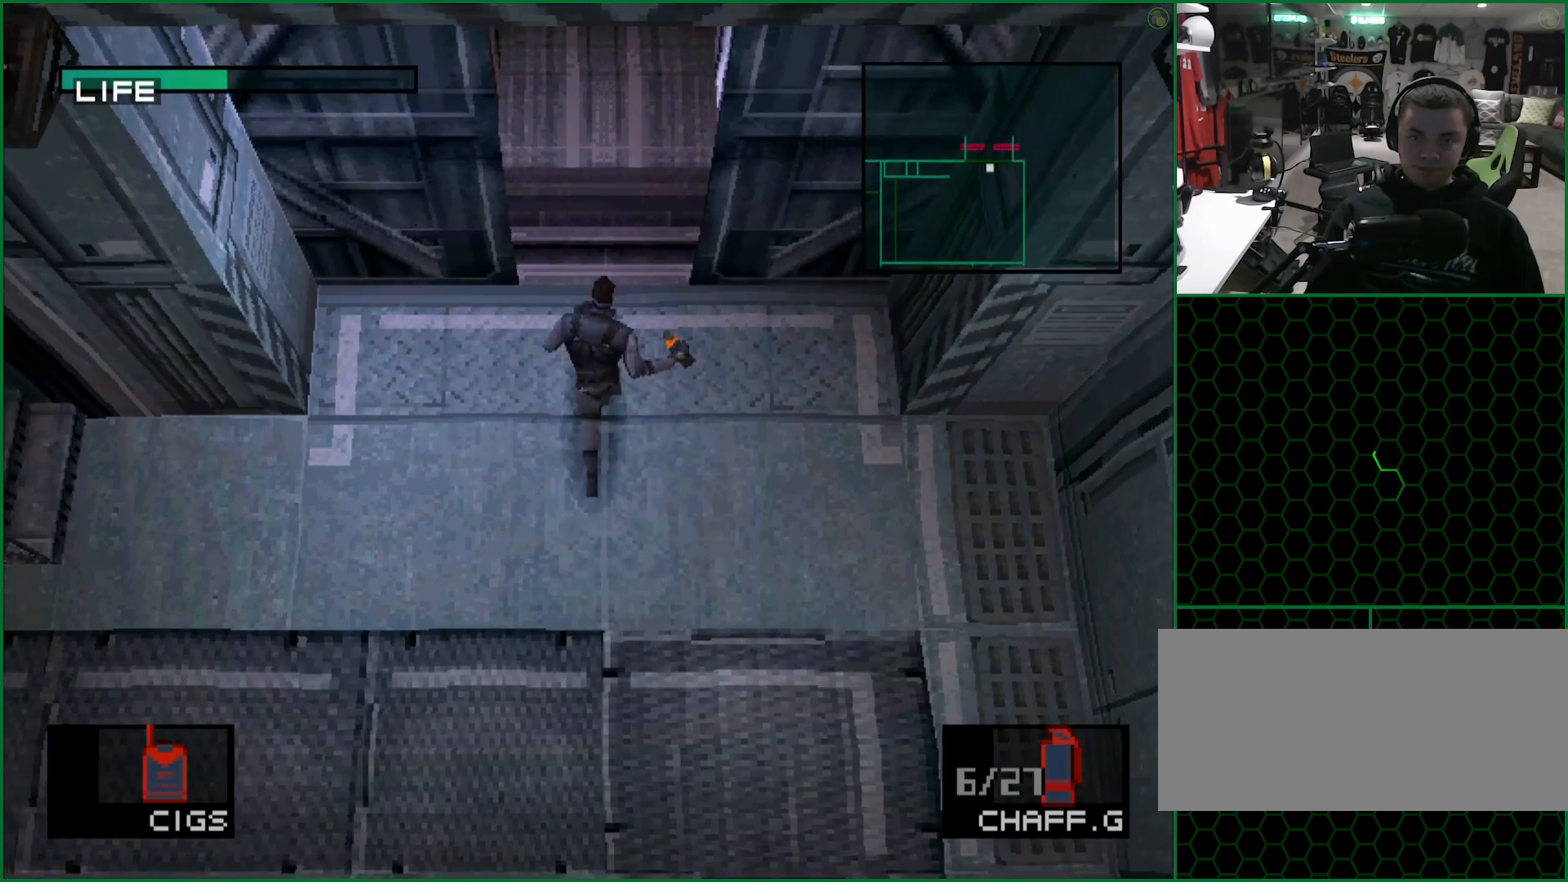
{"buttons": [], "left_stick": "center", "button_events": []}
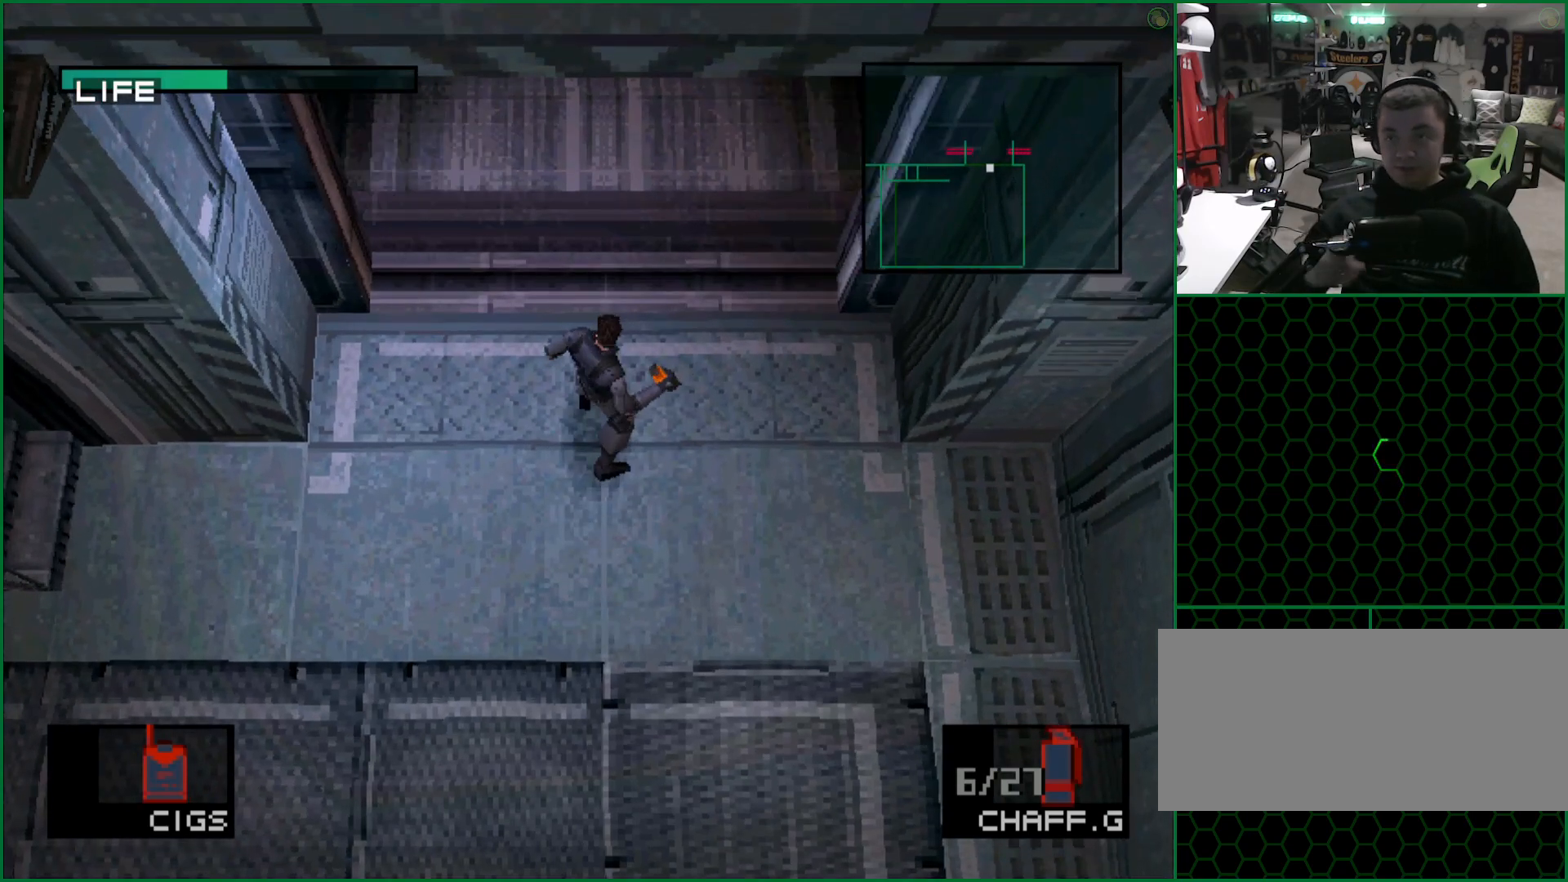
{"buttons": [], "left_stick": "center", "button_events": []}
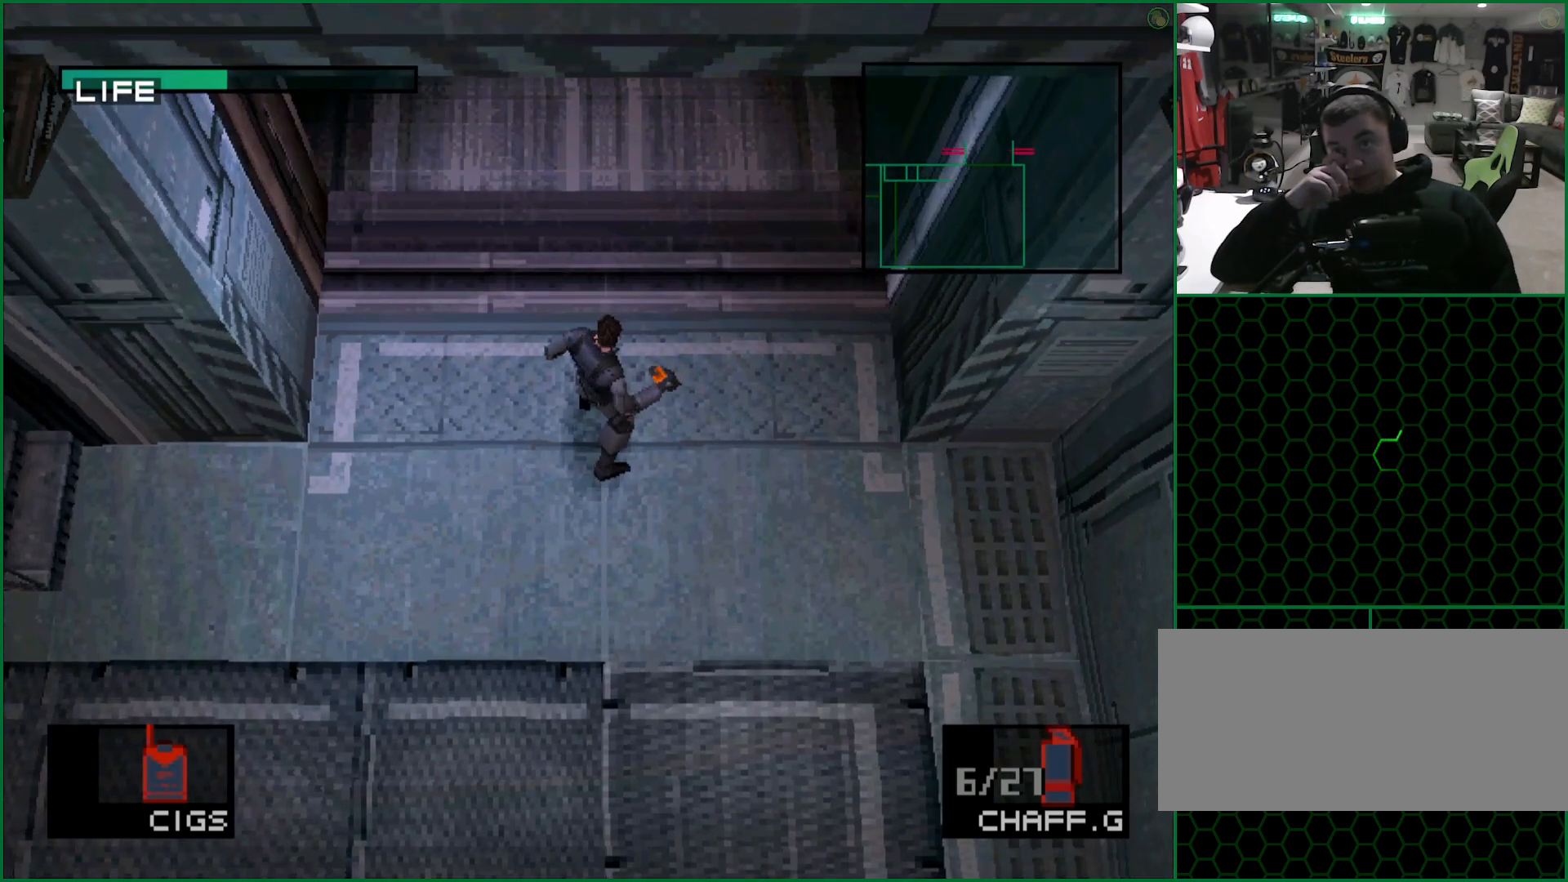
{"buttons": [], "left_stick": "center", "button_events": []}
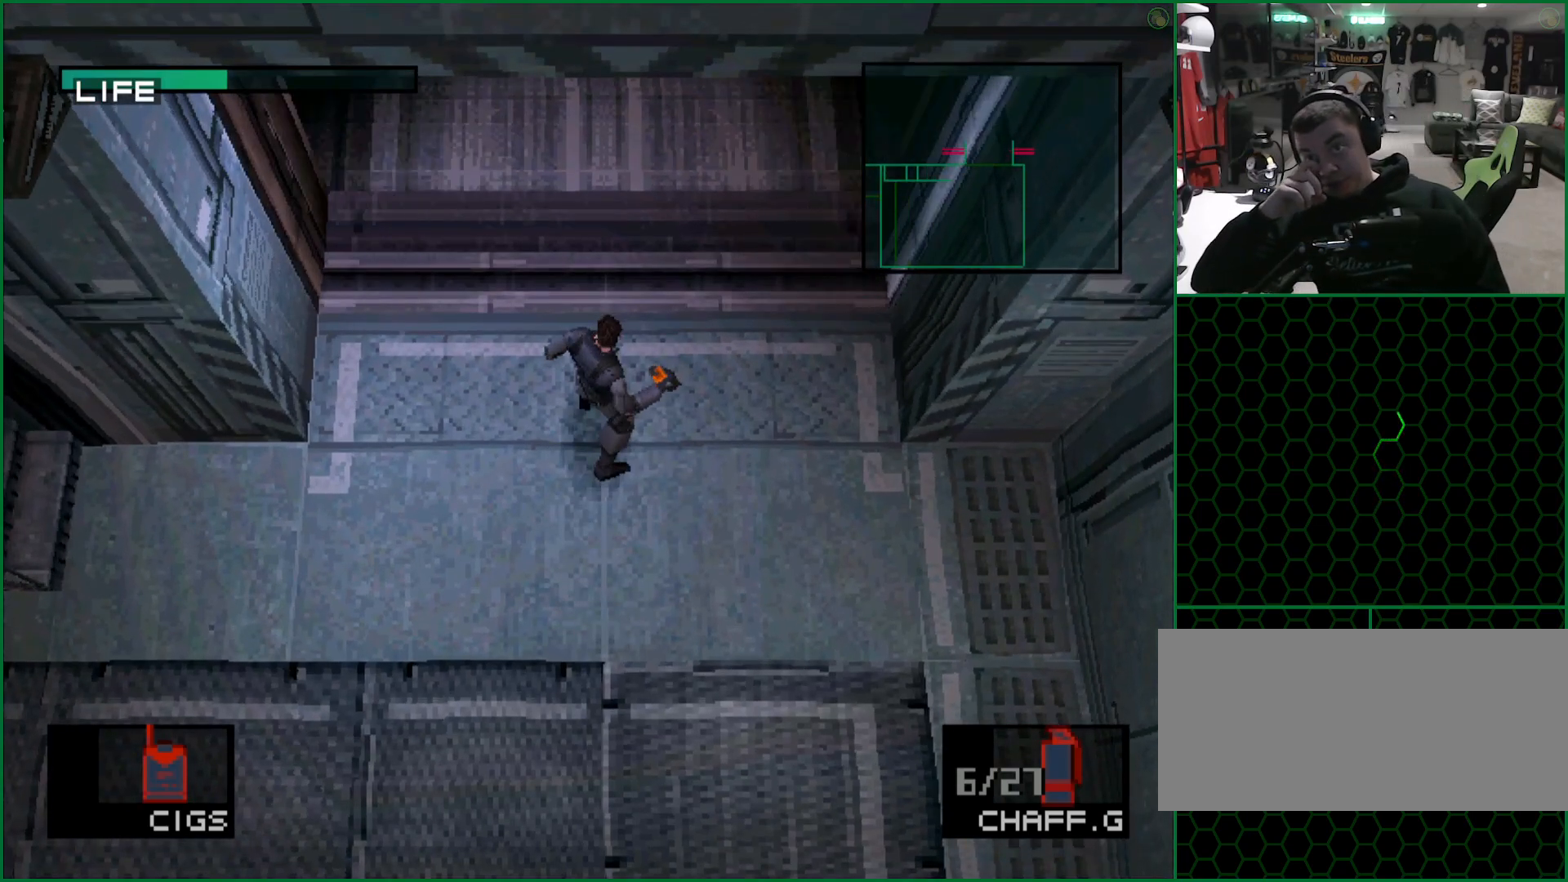
{"buttons": [], "left_stick": "center", "button_events": []}
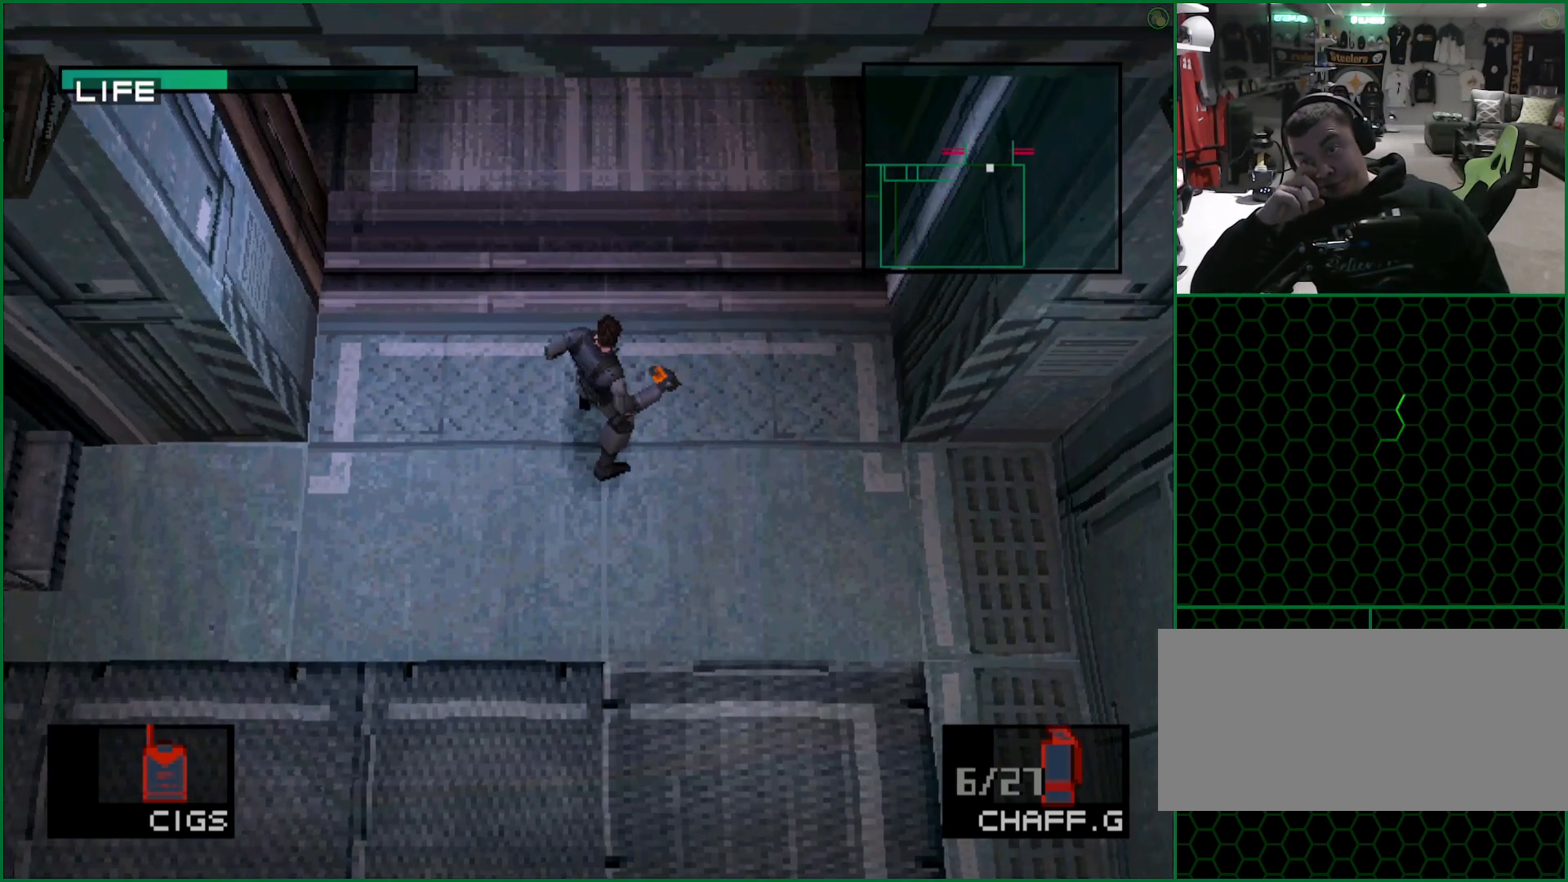
{"buttons": [], "left_stick": "center", "button_events": []}
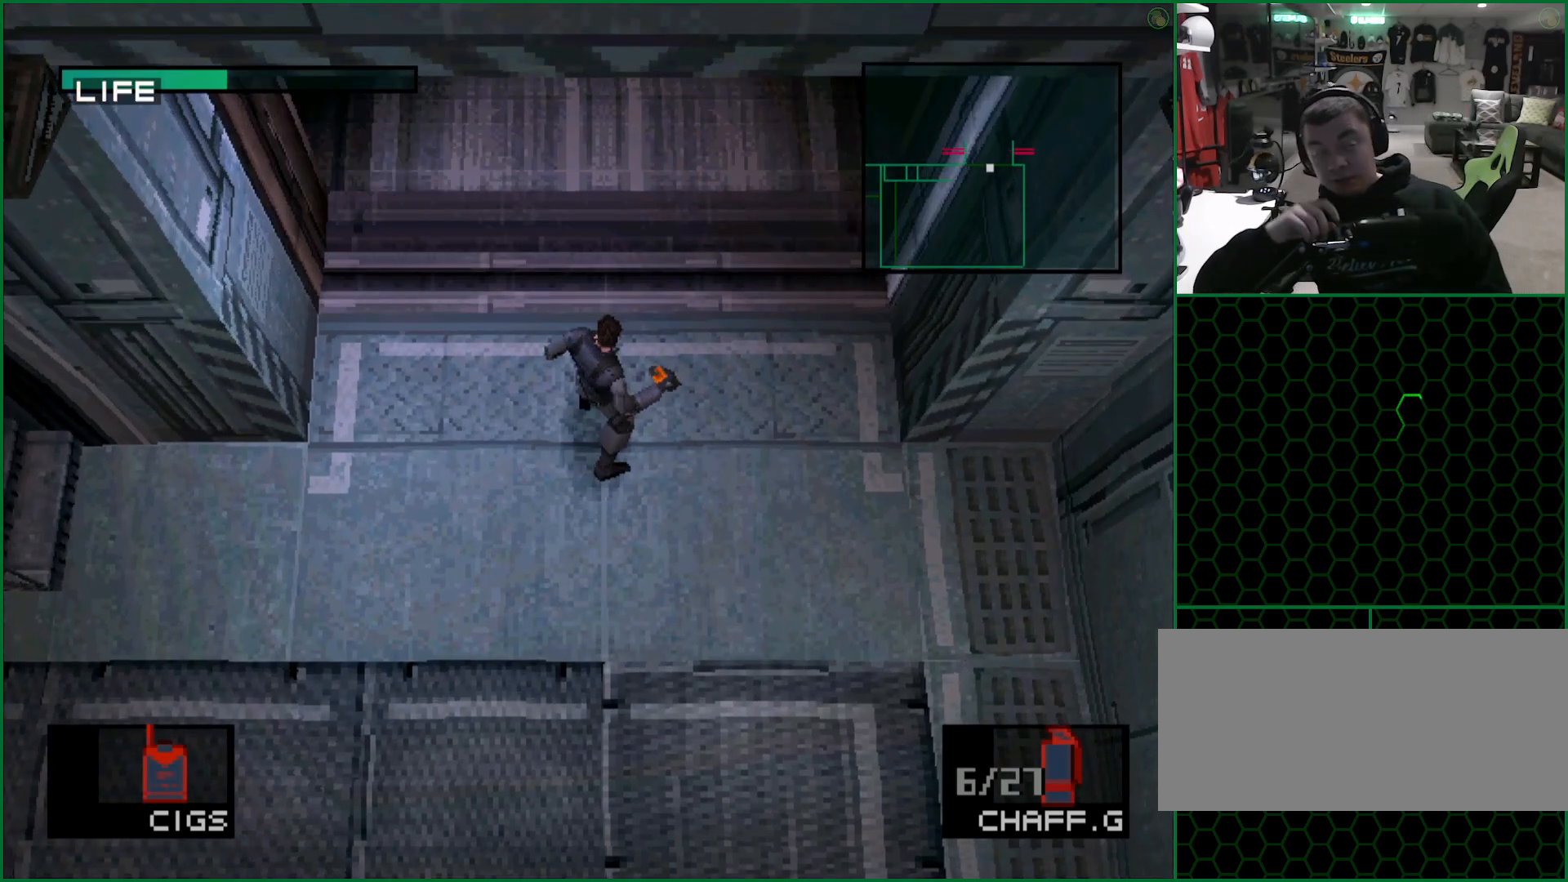
{"buttons": [], "left_stick": "center", "button_events": []}